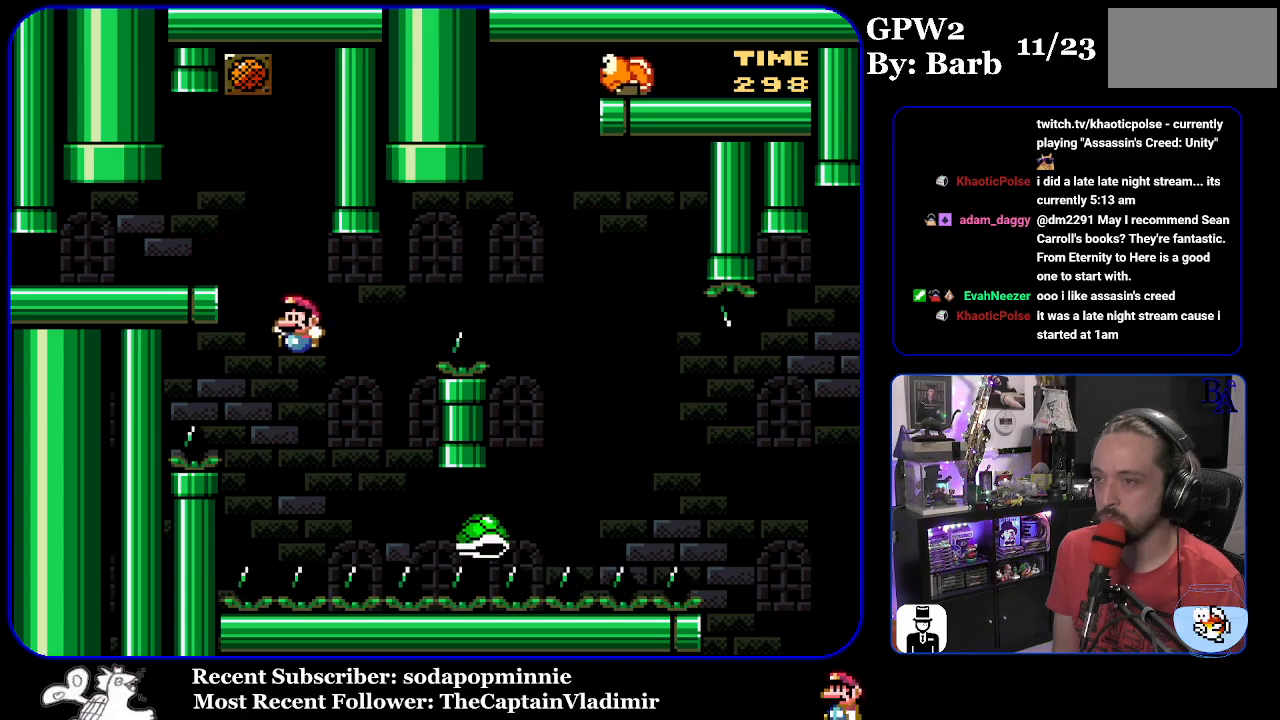
Gameplay with a controller (Nintendo layout); each line is a JSON object with the inputs held at the frame after it. "events" lists button and stick changes between this image and that frame as [ms after this image, input, new state], when the widget could be followed in between. Not read: L3 R3.
{"buttons": ["B", "Y", "DPAD_RIGHT"], "events": [[50, "B", "down"], [67, "DPAD_LEFT", "up"], [133, "DPAD_RIGHT", "down"]]}
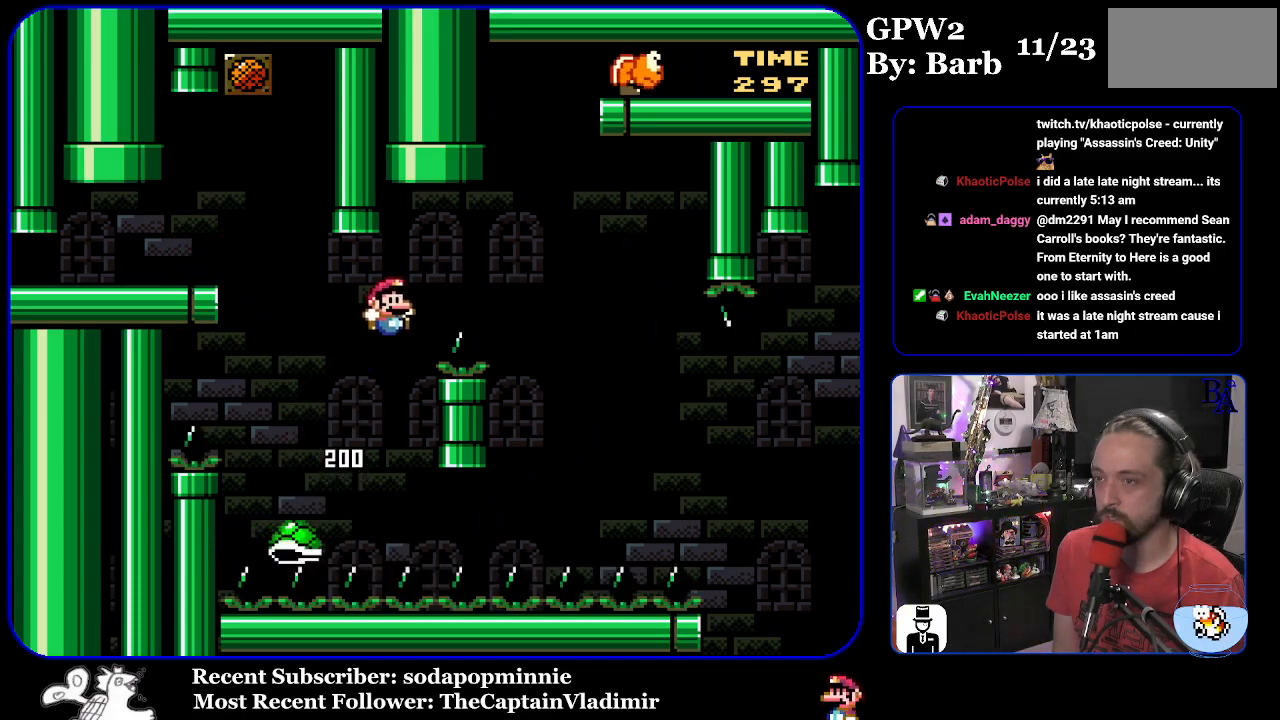
{"buttons": ["B", "Y", "DPAD_RIGHT"], "events": [[217, "B", "up"], [417, "B", "down"]]}
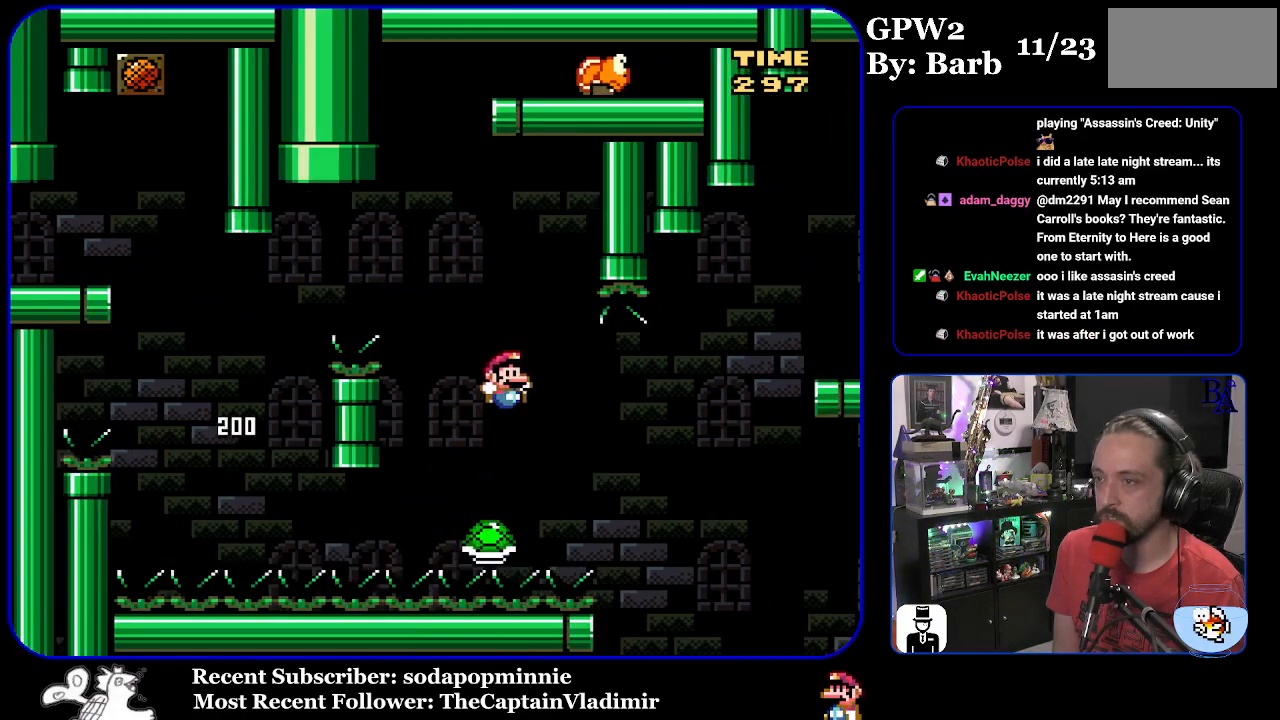
{"buttons": ["B", "Y", "DPAD_RIGHT"], "events": []}
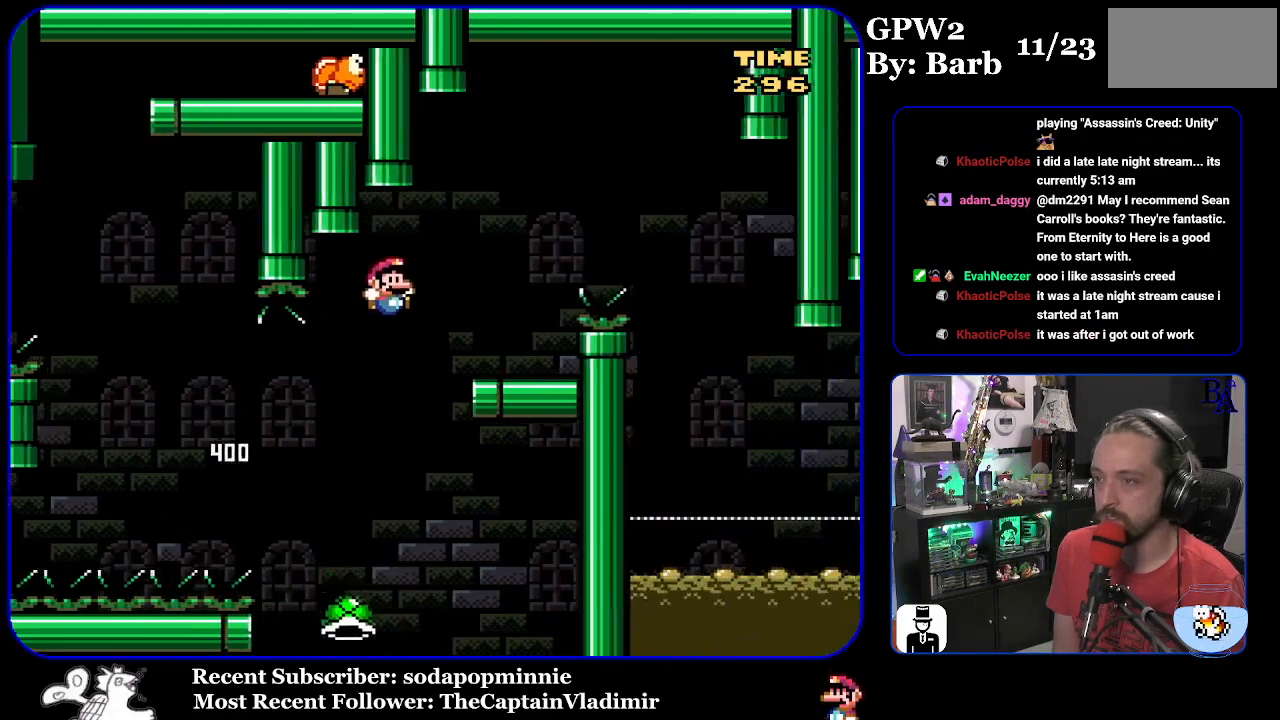
{"buttons": ["X", "DPAD_RIGHT"], "events": [[50, "DPAD_RIGHT", "up"], [133, "DPAD_LEFT", "down"], [217, "B", "up"], [250, "DPAD_LEFT", "up"], [350, "Y", "up"], [367, "DPAD_RIGHT", "down"], [483, "X", "down"]]}
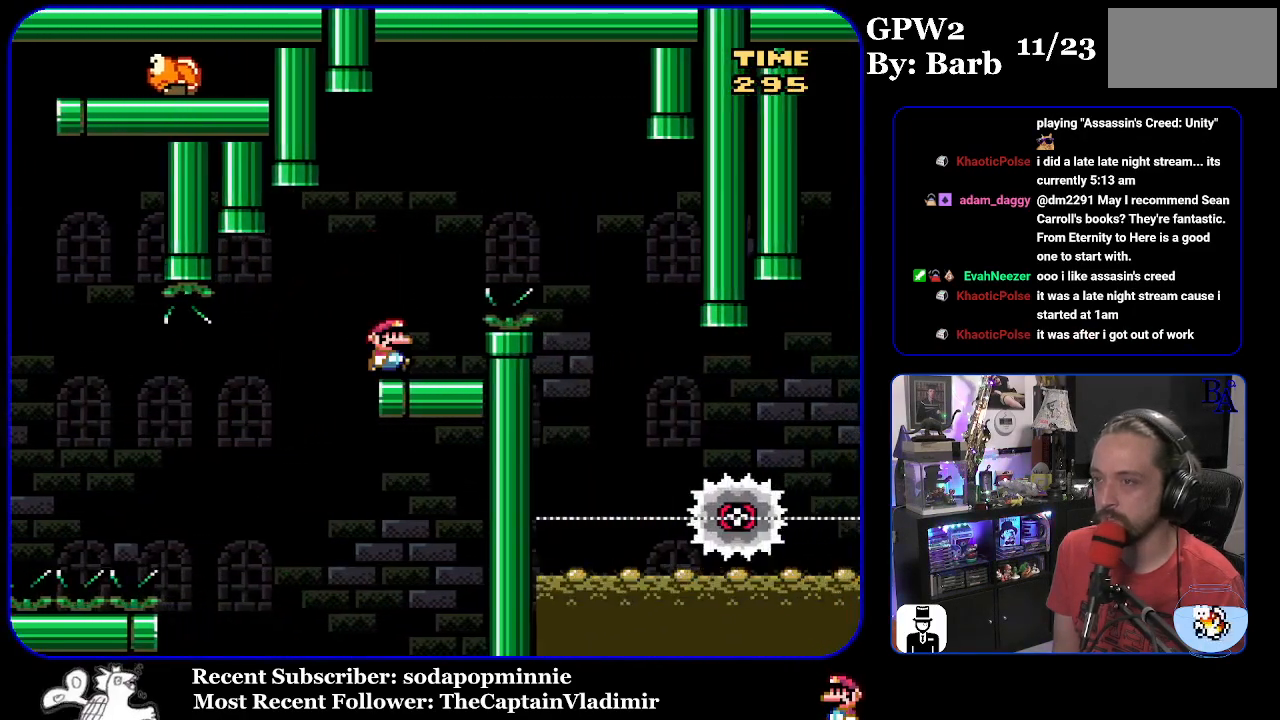
{"buttons": ["A", "X"], "events": [[33, "A", "down"], [483, "DPAD_RIGHT", "up"]]}
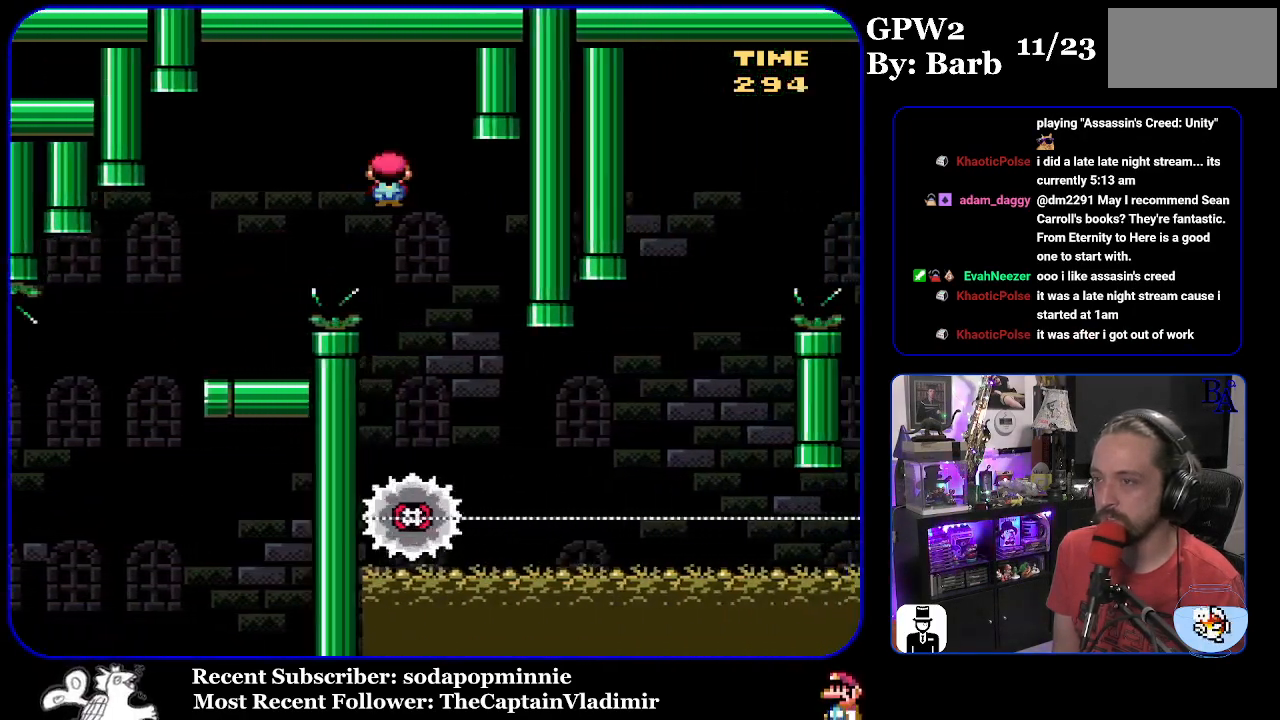
{"buttons": ["X", "DPAD_RIGHT"], "events": [[33, "DPAD_LEFT", "down"], [50, "A", "up"], [217, "DPAD_LEFT", "up"], [283, "DPAD_RIGHT", "down"]]}
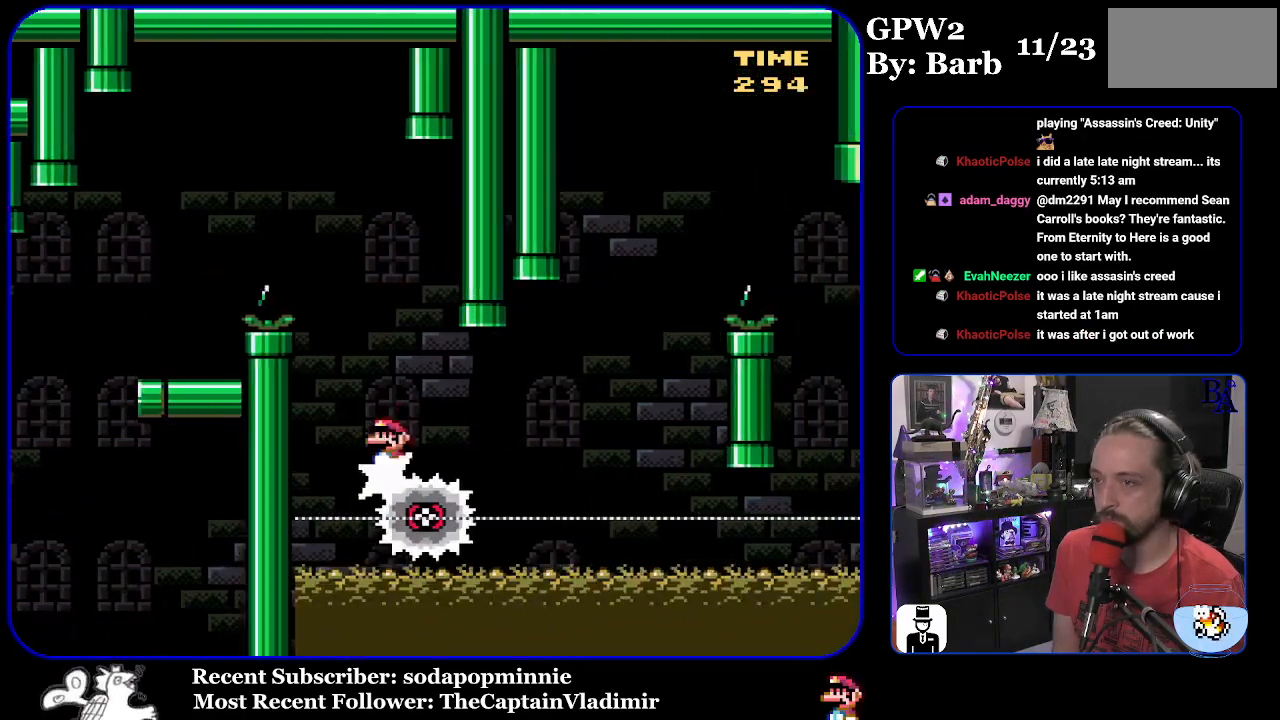
{"buttons": ["A", "X", "DPAD_LEFT"], "events": [[367, "A", "down"], [450, "DPAD_RIGHT", "up"], [467, "DPAD_LEFT", "down"]]}
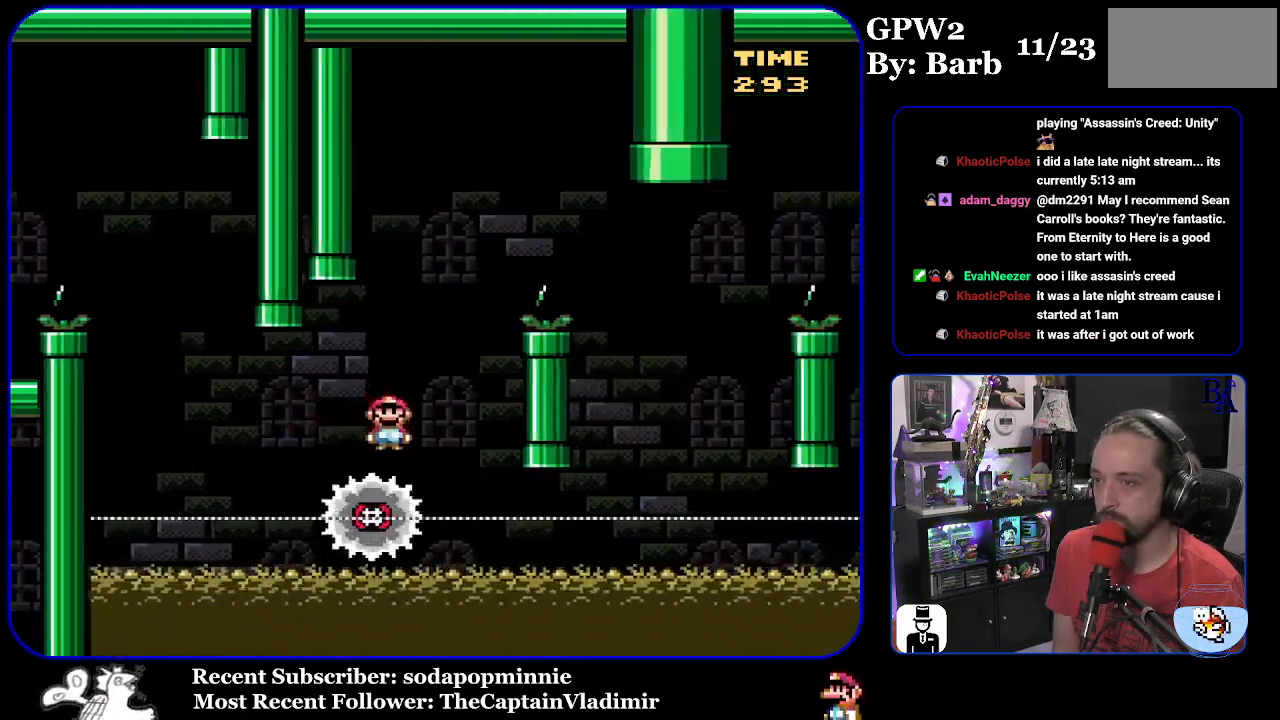
{"buttons": ["X", "DPAD_RIGHT"], "events": [[50, "DPAD_LEFT", "up"], [83, "DPAD_RIGHT", "down"], [467, "A", "up"]]}
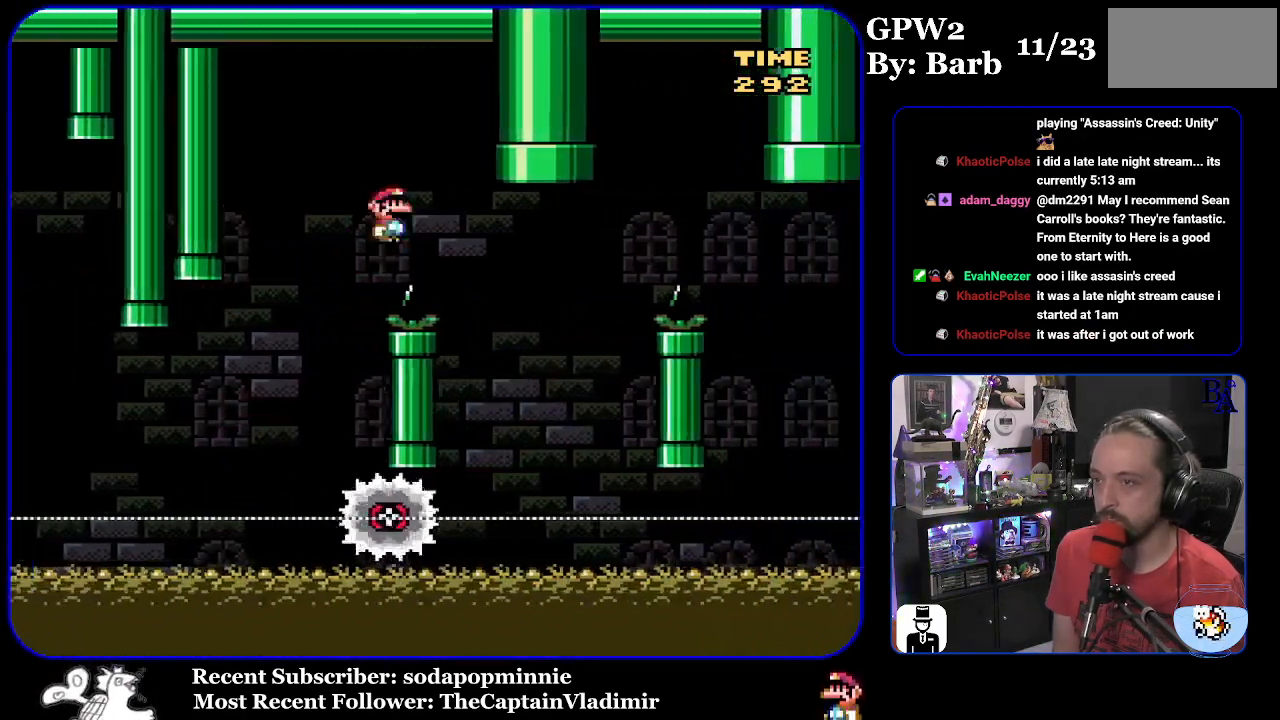
{"buttons": ["A", "X", "DPAD_RIGHT"], "events": [[233, "DPAD_RIGHT", "up"], [267, "DPAD_LEFT", "down"], [300, "A", "down"], [367, "DPAD_LEFT", "up"], [450, "DPAD_RIGHT", "down"]]}
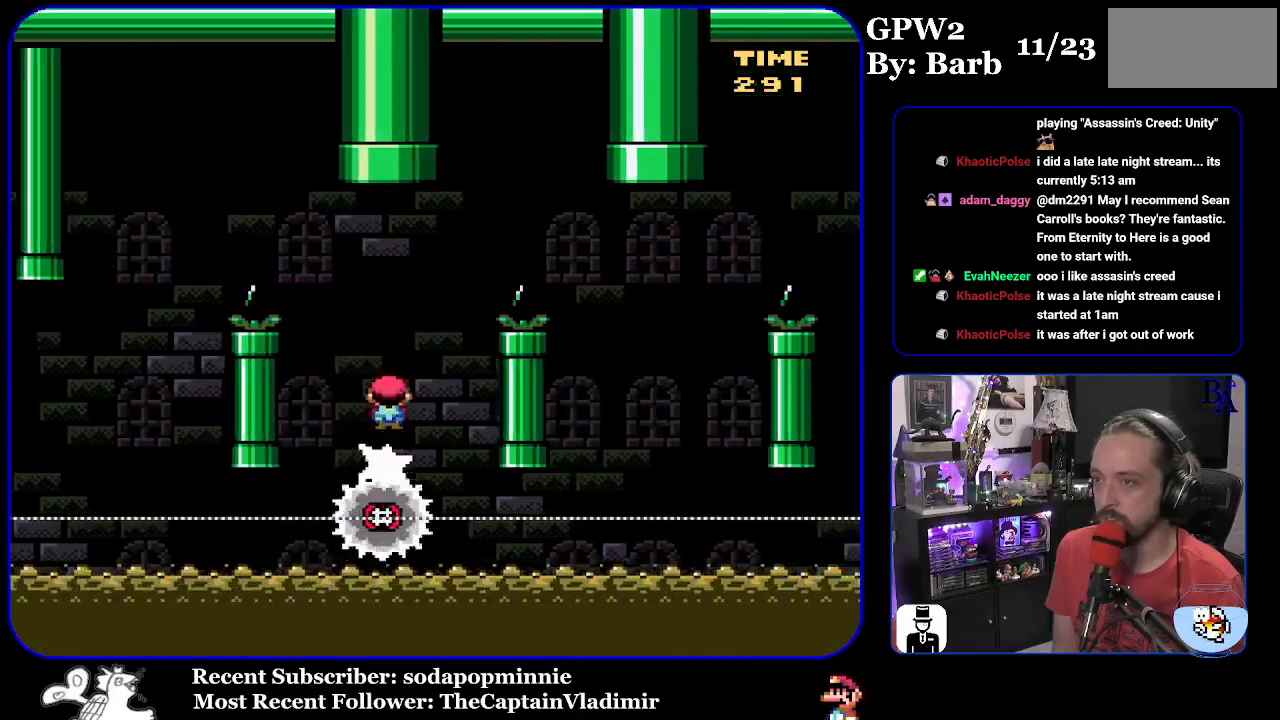
{"buttons": ["X", "DPAD_RIGHT"], "events": [[383, "A", "up"]]}
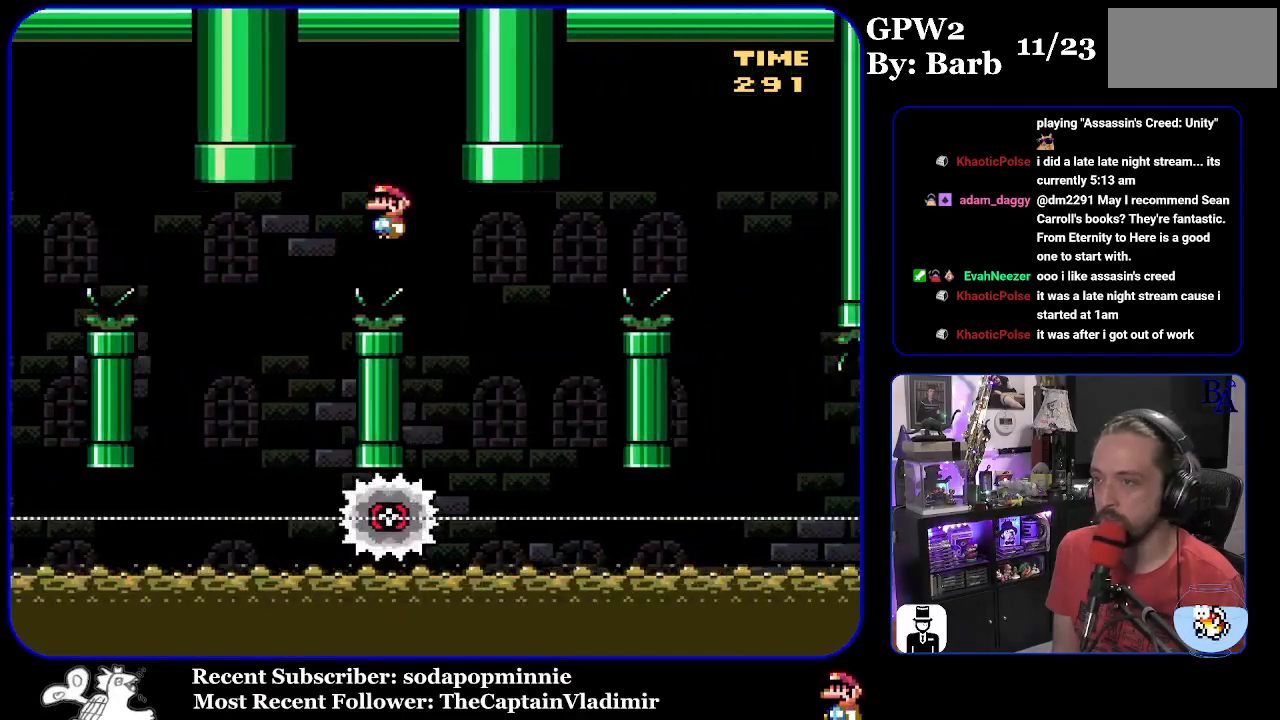
{"buttons": ["A", "X", "DPAD_RIGHT"], "events": [[133, "DPAD_RIGHT", "up"], [183, "A", "down"], [183, "DPAD_LEFT", "down"], [300, "DPAD_LEFT", "up"], [367, "DPAD_RIGHT", "down"]]}
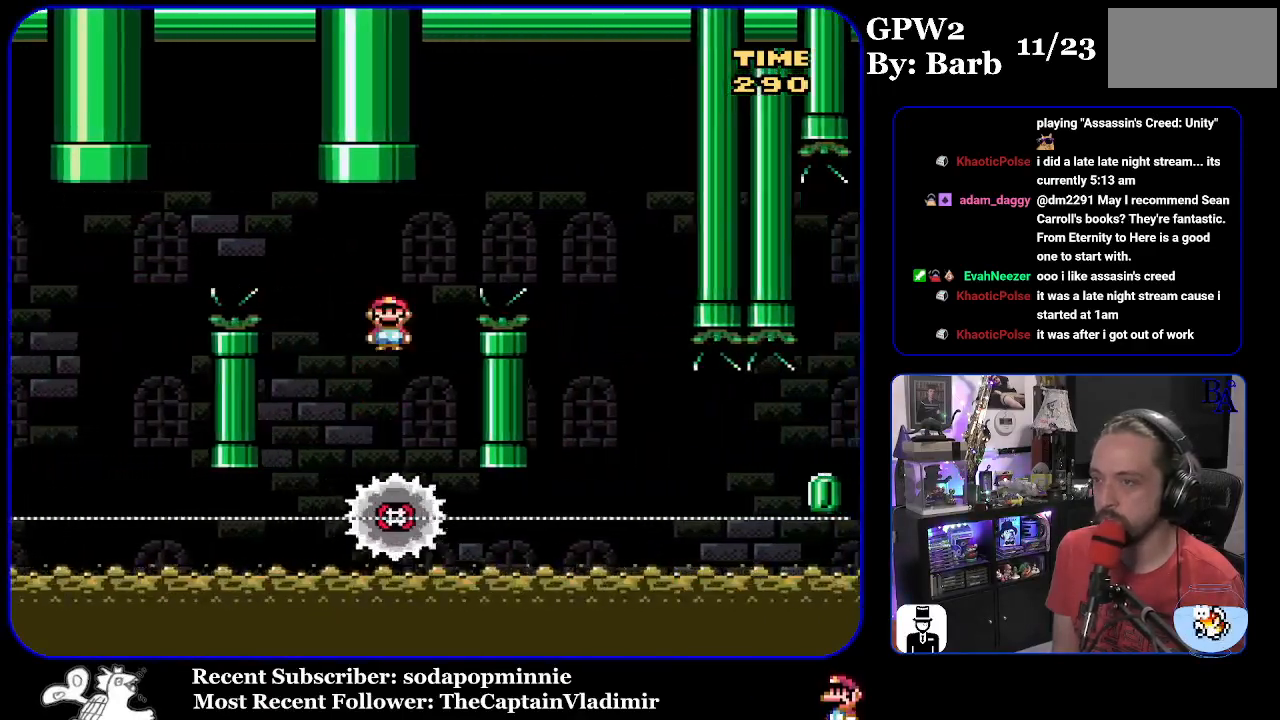
{"buttons": ["X"], "events": [[300, "A", "up"], [500, "DPAD_RIGHT", "up"]]}
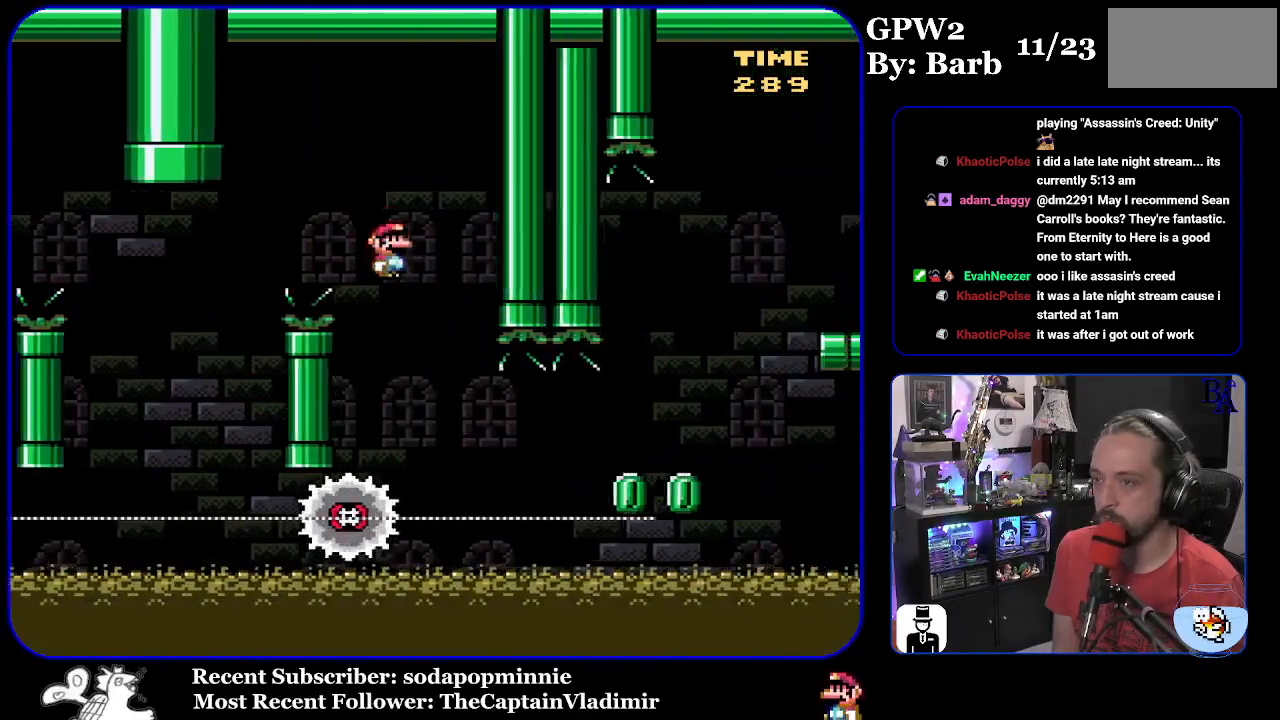
{"buttons": ["X", "DPAD_RIGHT"], "events": [[33, "DPAD_LEFT", "down"], [150, "DPAD_LEFT", "up"], [217, "DPAD_RIGHT", "down"]]}
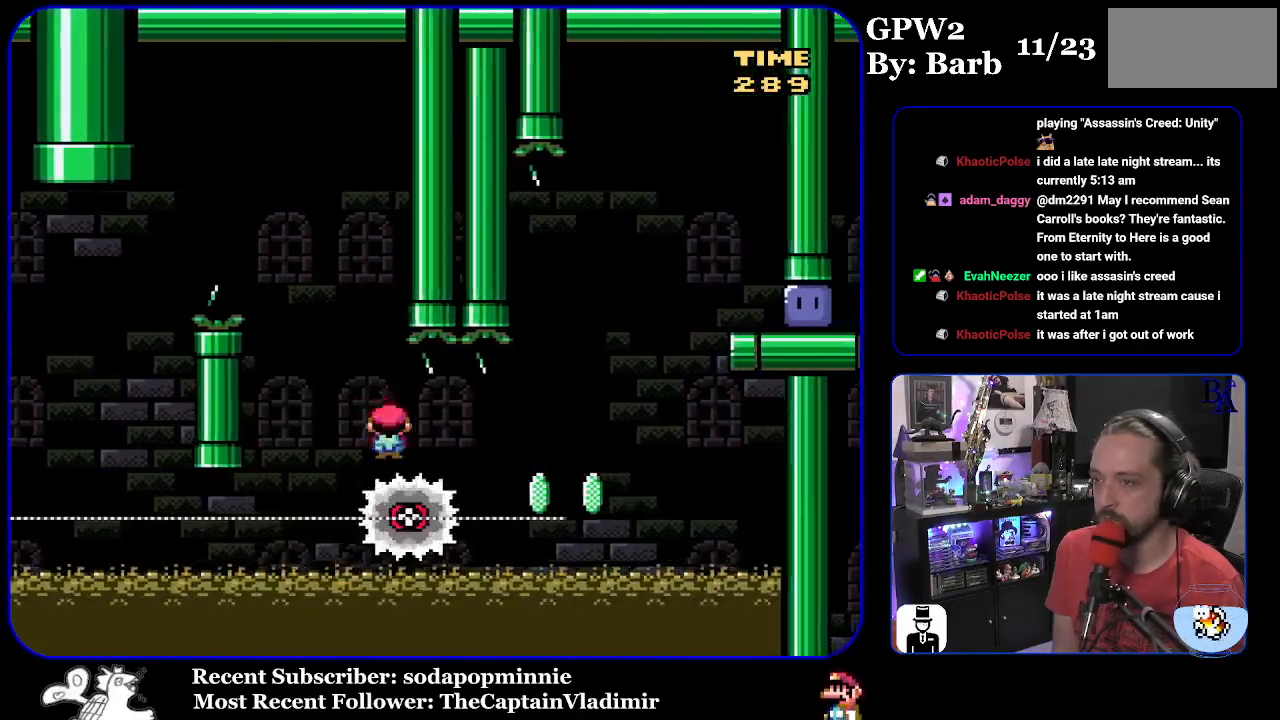
{"buttons": ["A", "X", "DPAD_RIGHT"], "events": [[250, "A", "down"], [300, "DPAD_RIGHT", "up"], [317, "DPAD_LEFT", "down"], [383, "DPAD_LEFT", "up"], [417, "DPAD_RIGHT", "down"]]}
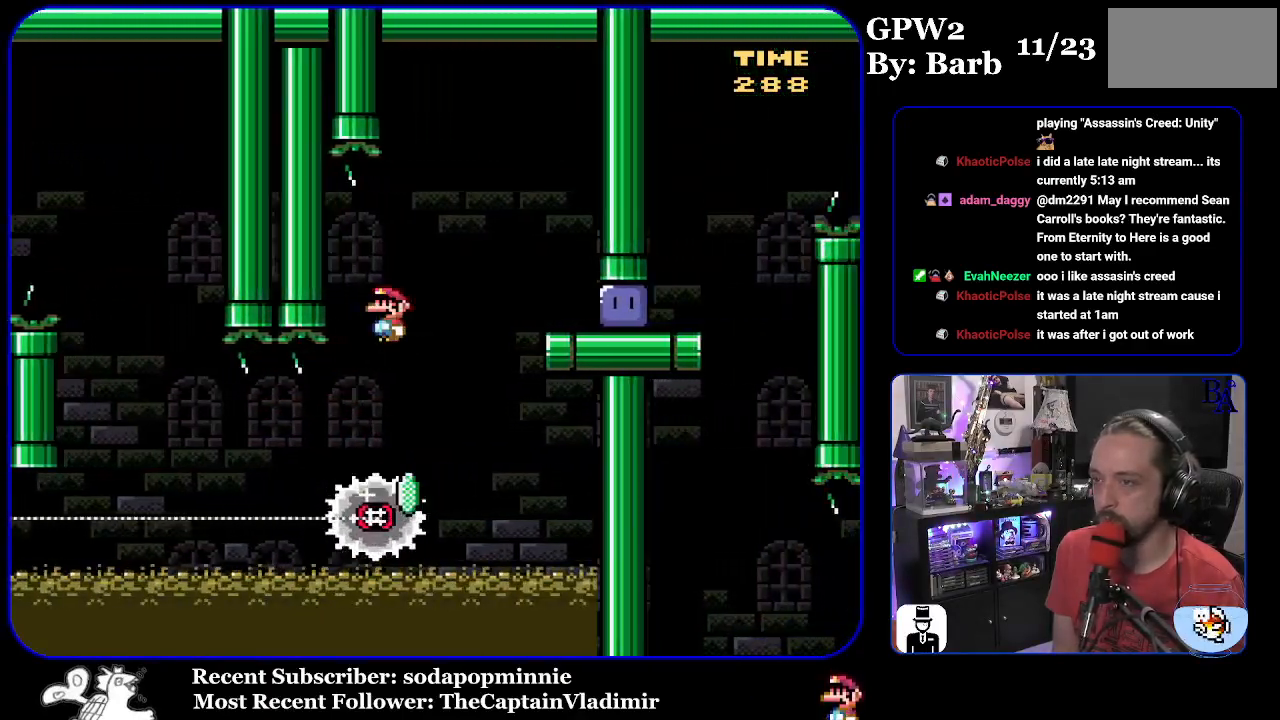
{"buttons": ["DPAD_RIGHT"], "events": [[133, "A", "up"], [483, "X", "up"]]}
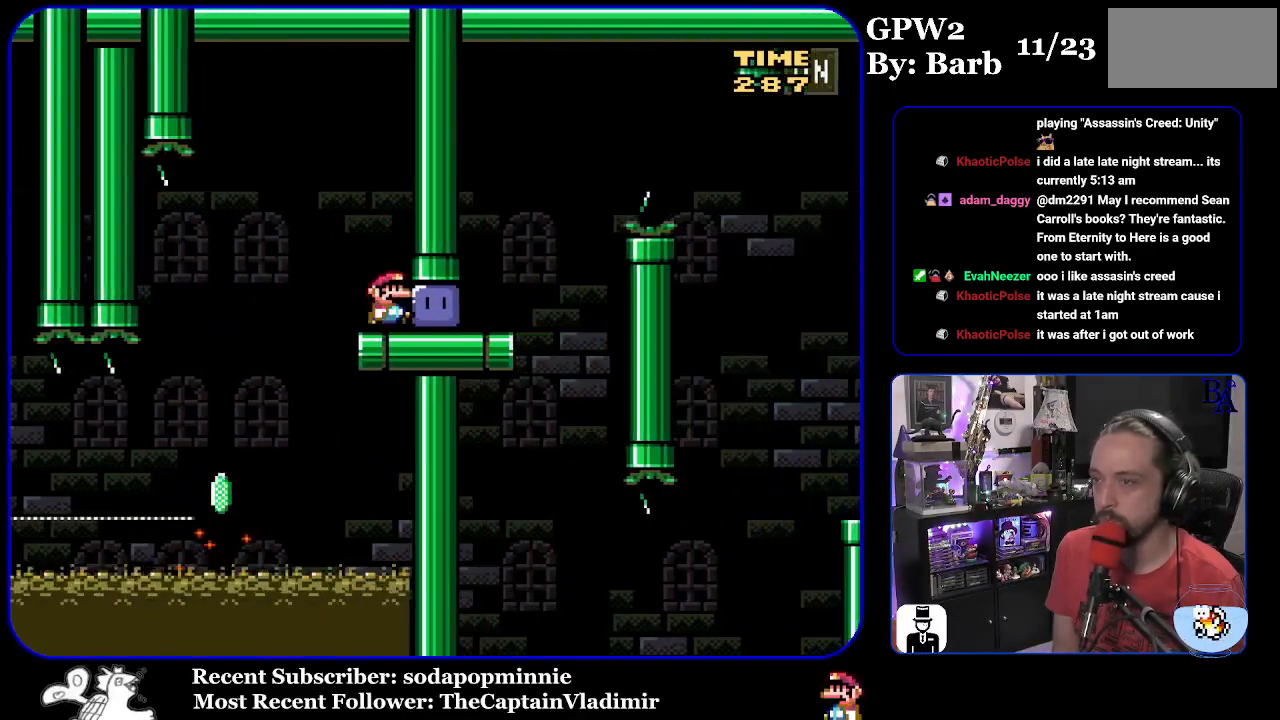
{"buttons": ["B", "Y", "DPAD_UP", "DPAD_RIGHT"], "events": [[67, "Y", "down"], [267, "DPAD_UP", "down"], [283, "DPAD_UP", "up"], [417, "B", "down"], [450, "DPAD_UP", "down"]]}
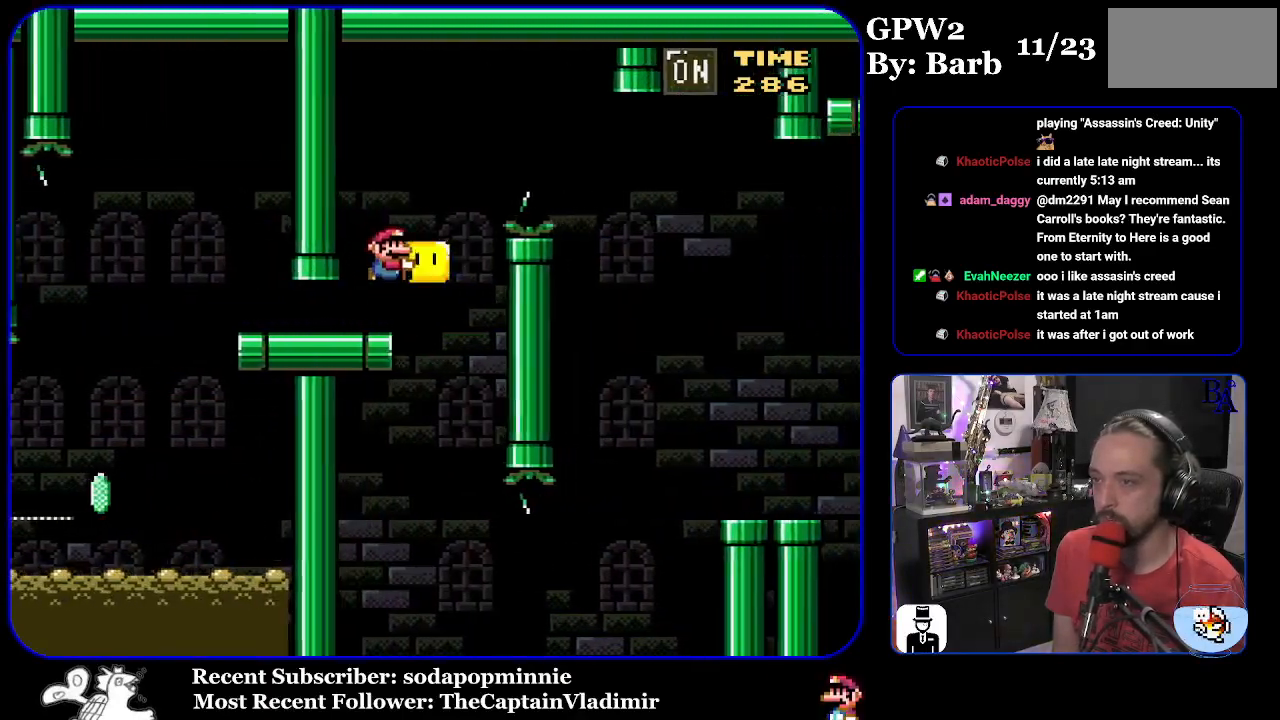
{"buttons": ["Y", "DPAD_UP", "DPAD_RIGHT"], "events": [[83, "B", "up"], [233, "B", "down"], [450, "B", "up"]]}
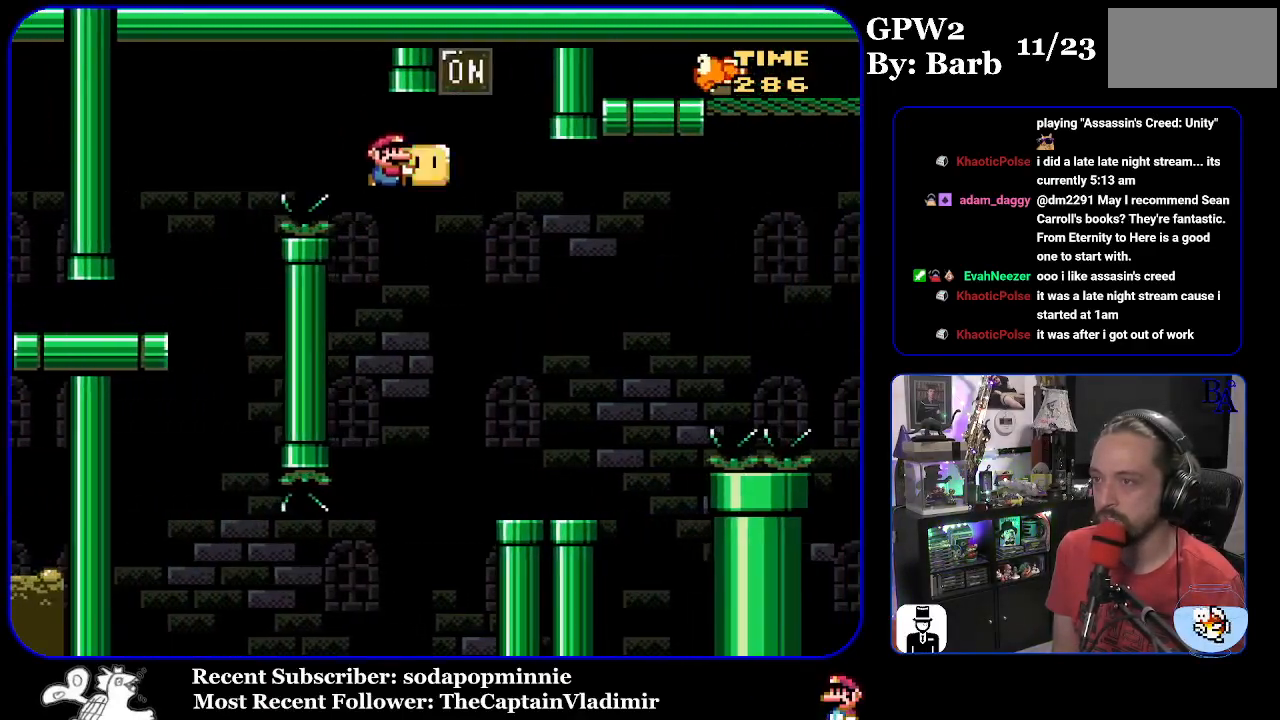
{"buttons": ["Y", "DPAD_RIGHT"], "events": [[17, "Y", "up"], [100, "Y", "down"], [150, "DPAD_RIGHT", "up"], [217, "DPAD_LEFT", "down"], [217, "DPAD_UP", "up"], [333, "DPAD_LEFT", "up"], [417, "DPAD_RIGHT", "down"], [417, "DPAD_UP", "down"], [450, "DPAD_UP", "up"]]}
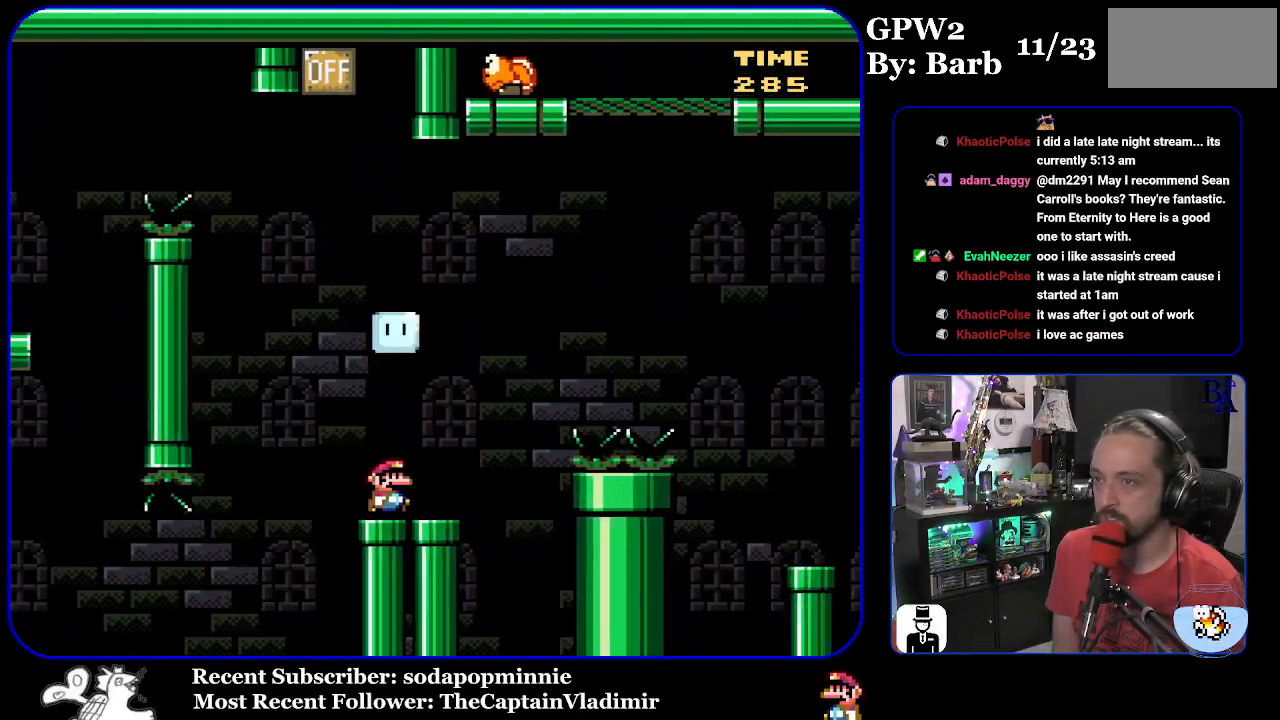
{"buttons": ["B", "Y", "DPAD_UP", "DPAD_RIGHT"], "events": [[117, "B", "down"], [167, "DPAD_UP", "down"]]}
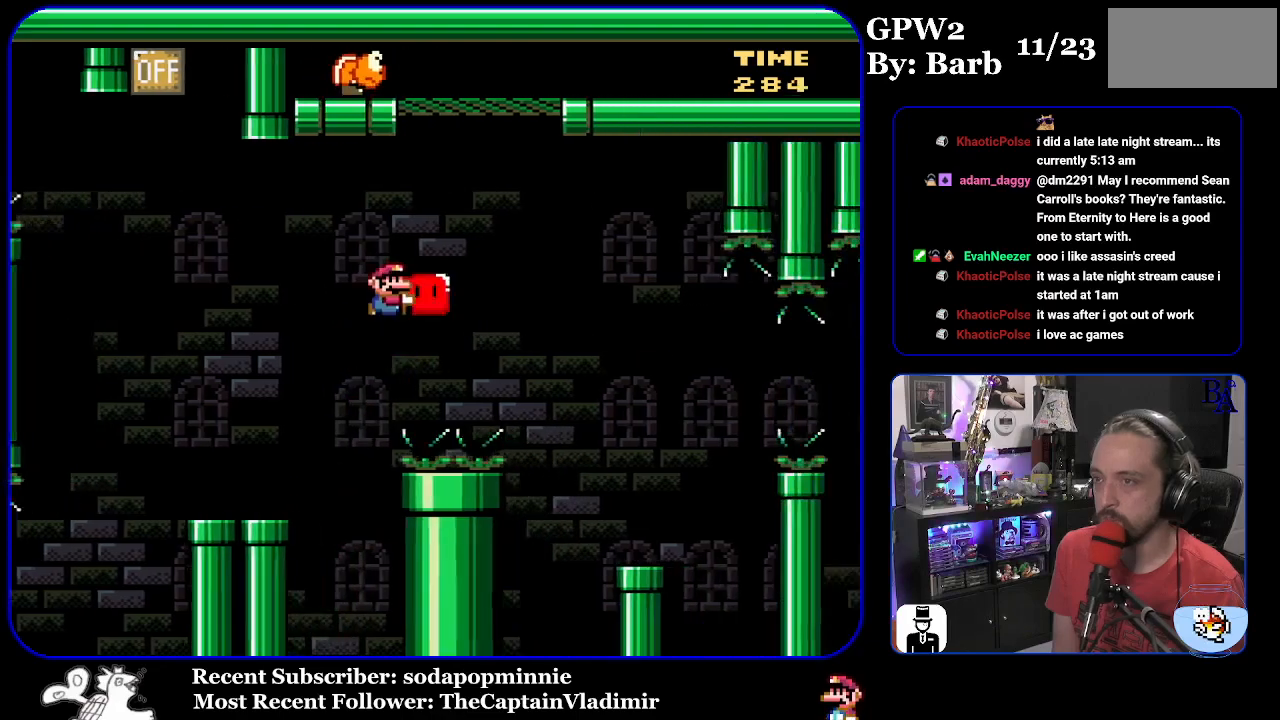
{"buttons": ["B", "Y", "DPAD_LEFT"], "events": [[50, "Y", "up"], [167, "Y", "down"], [383, "DPAD_UP", "up"], [400, "DPAD_RIGHT", "up"], [467, "DPAD_LEFT", "down"]]}
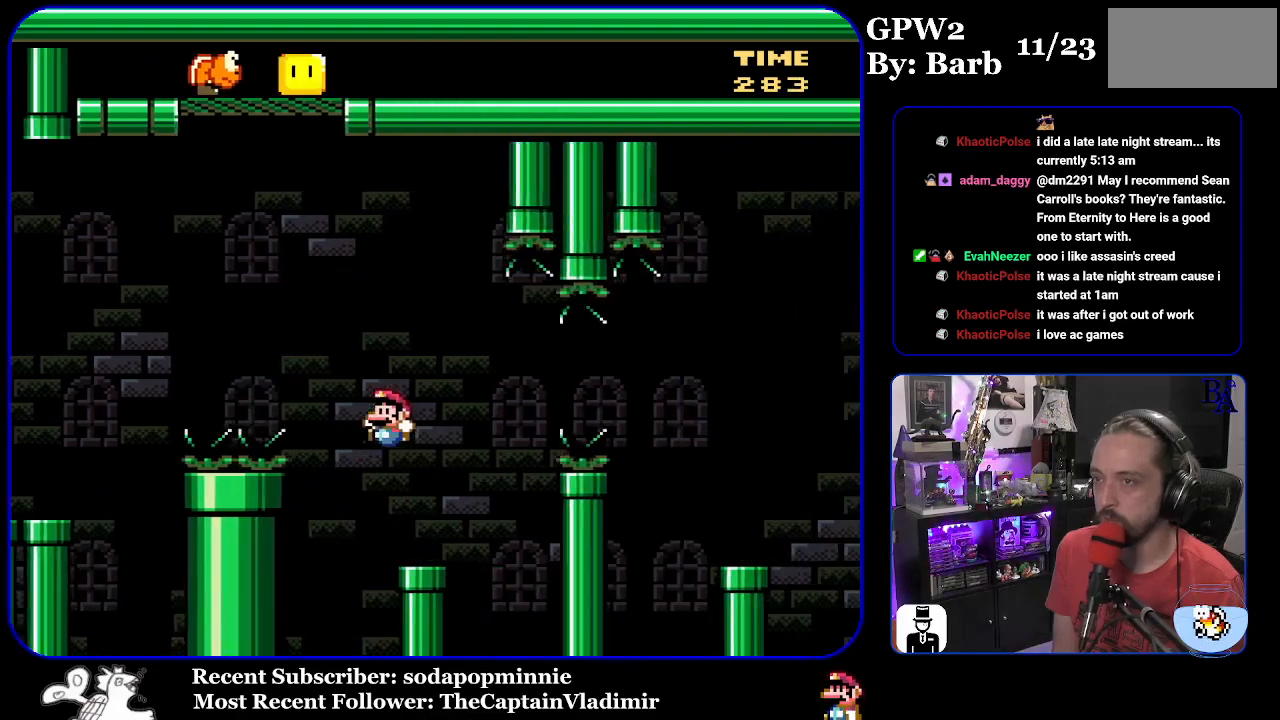
{"buttons": ["A", "X", "DPAD_RIGHT"], "events": [[100, "DPAD_LEFT", "up"], [167, "DPAD_RIGHT", "down"], [217, "B", "up"], [267, "Y", "up"], [333, "X", "down"], [383, "A", "down"]]}
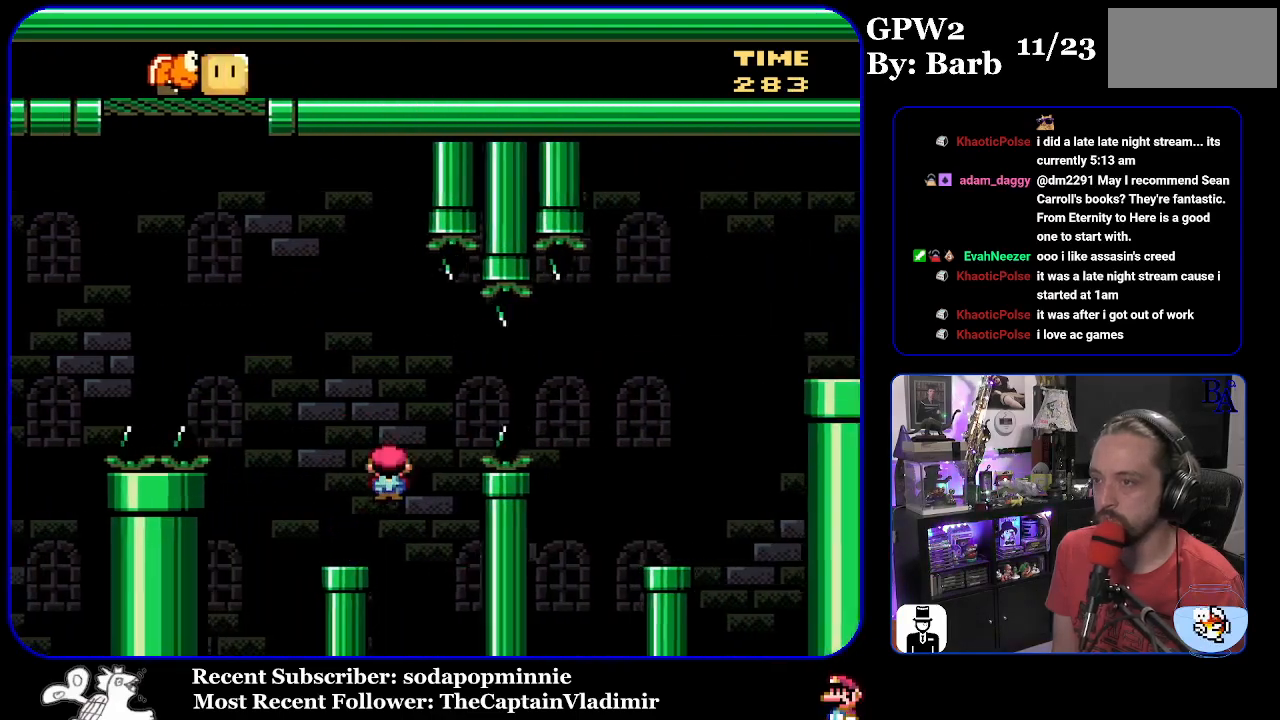
{"buttons": [], "events": [[117, "A", "up"], [200, "A", "down"], [400, "A", "up"], [483, "DPAD_RIGHT", "up"], [500, "X", "up"]]}
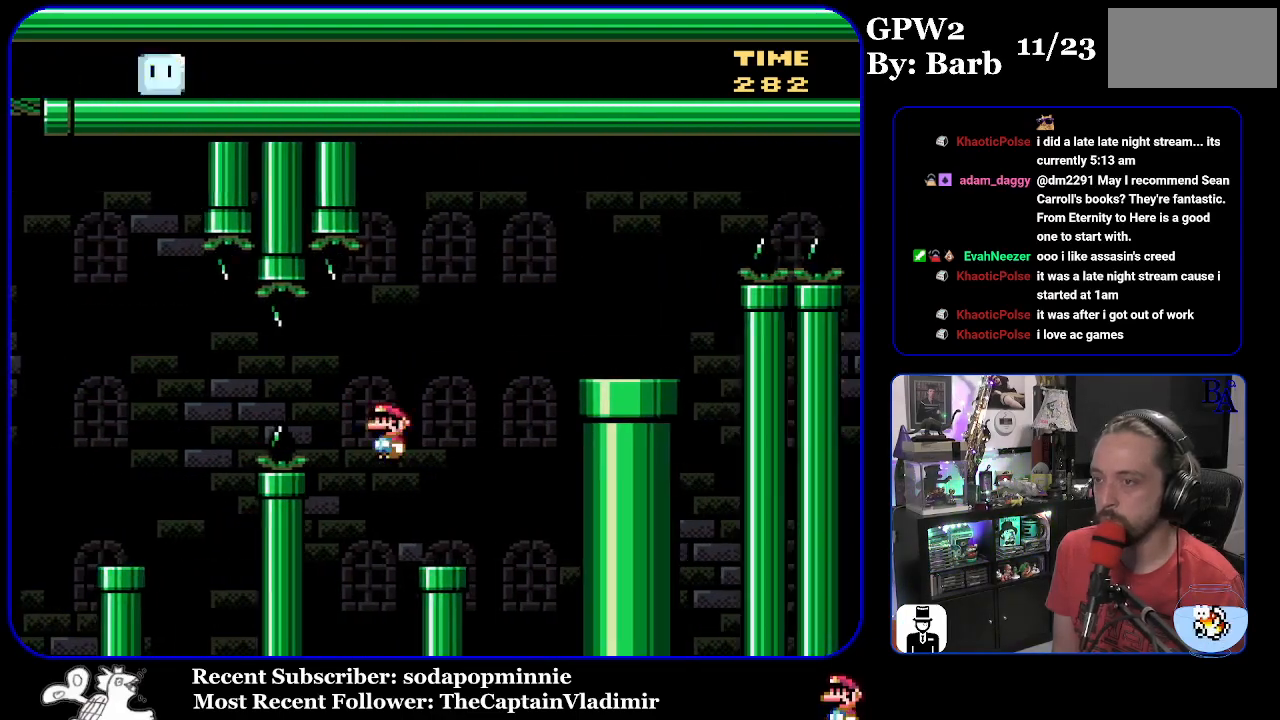
{"buttons": ["B", "Y", "DPAD_RIGHT"], "events": [[50, "DPAD_LEFT", "down"], [50, "Y", "down"], [183, "DPAD_LEFT", "up"], [200, "B", "down"], [250, "DPAD_RIGHT", "down"]]}
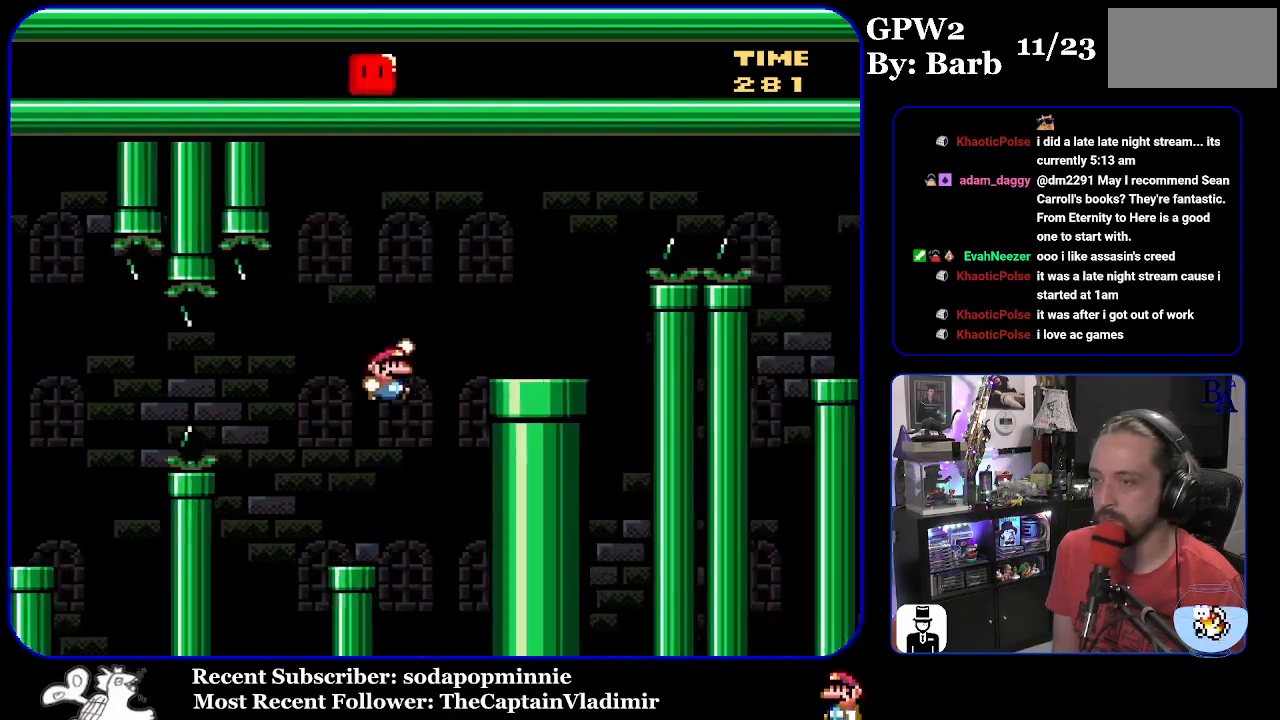
{"buttons": ["A", "X", "DPAD_RIGHT"], "events": [[200, "B", "up"], [217, "Y", "up"], [300, "A", "down"], [300, "X", "down"]]}
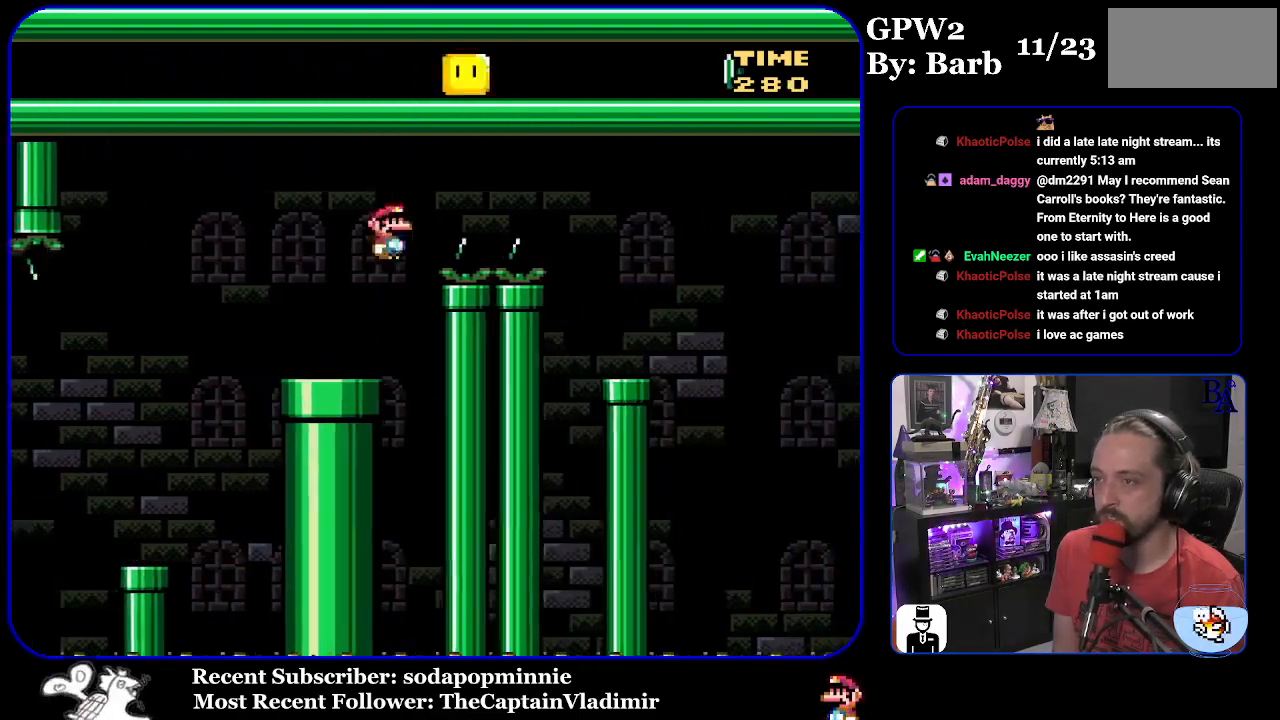
{"buttons": ["X", "DPAD_LEFT"], "events": [[350, "A", "up"], [383, "DPAD_RIGHT", "up"], [433, "DPAD_LEFT", "down"]]}
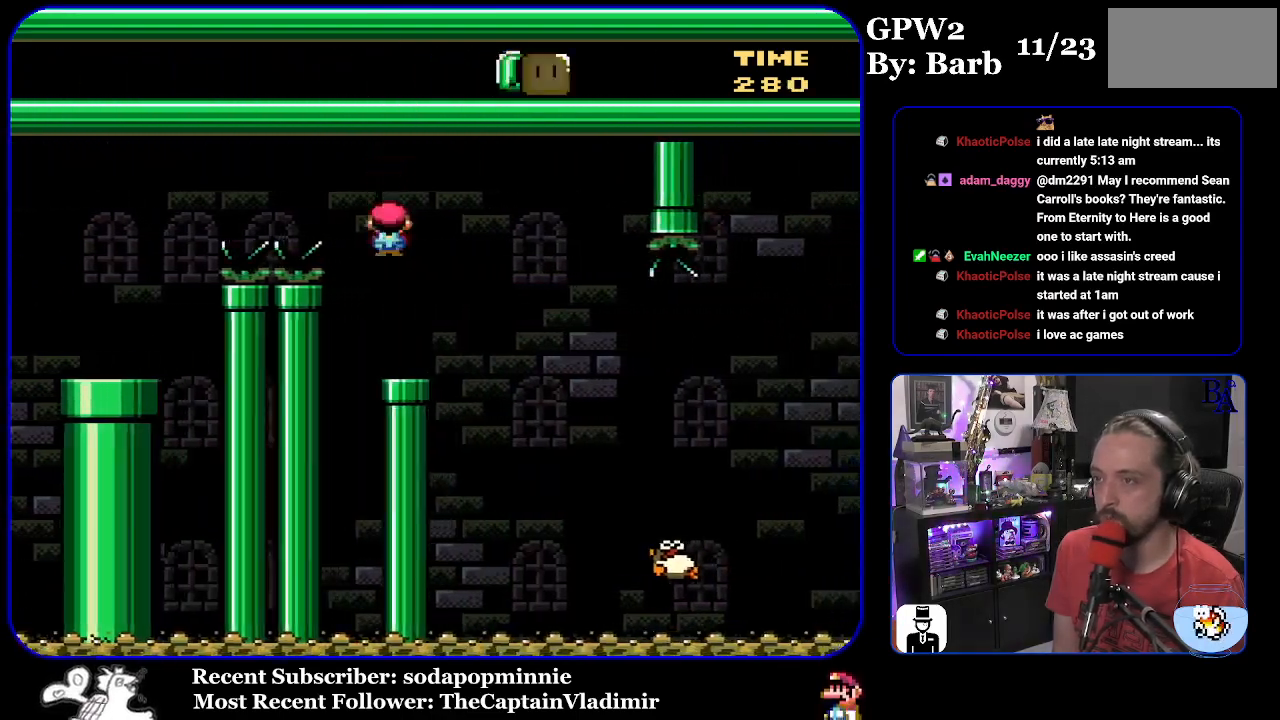
{"buttons": ["X", "DPAD_RIGHT"], "events": [[67, "DPAD_LEFT", "up"], [133, "DPAD_RIGHT", "down"], [183, "A", "down"], [267, "A", "up"]]}
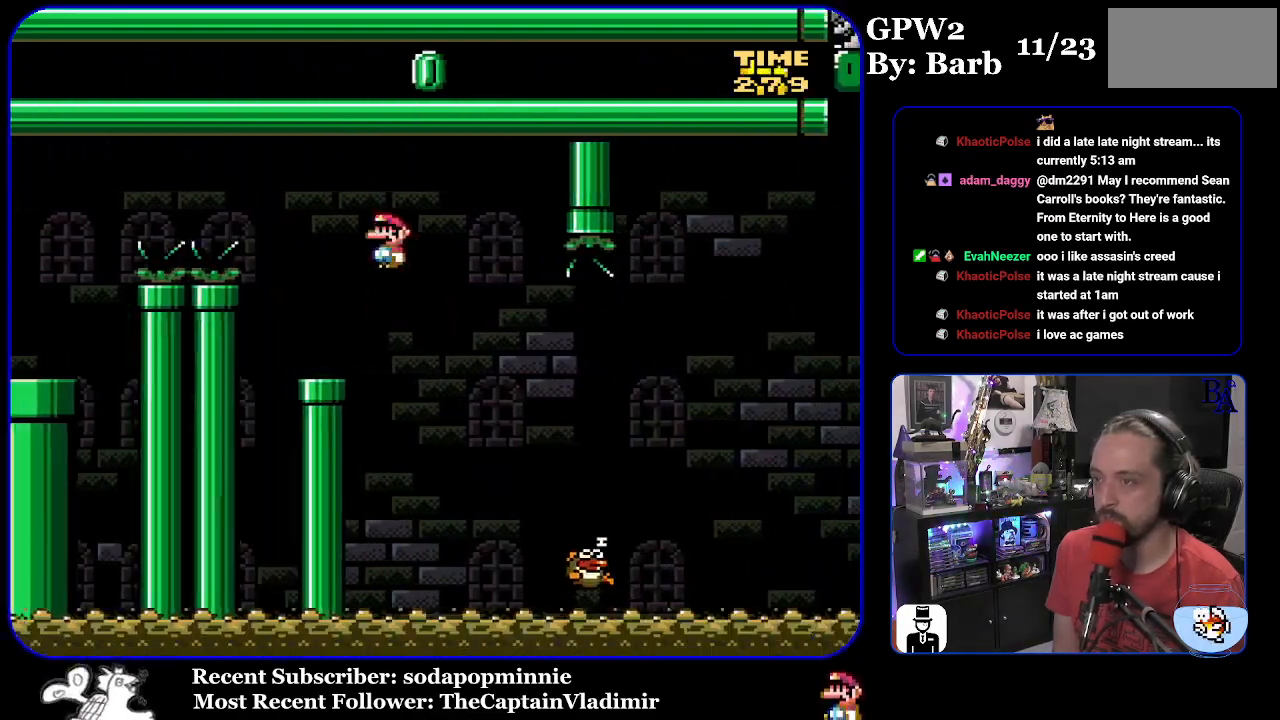
{"buttons": ["A", "X", "DPAD_RIGHT"], "events": [[250, "A", "down"]]}
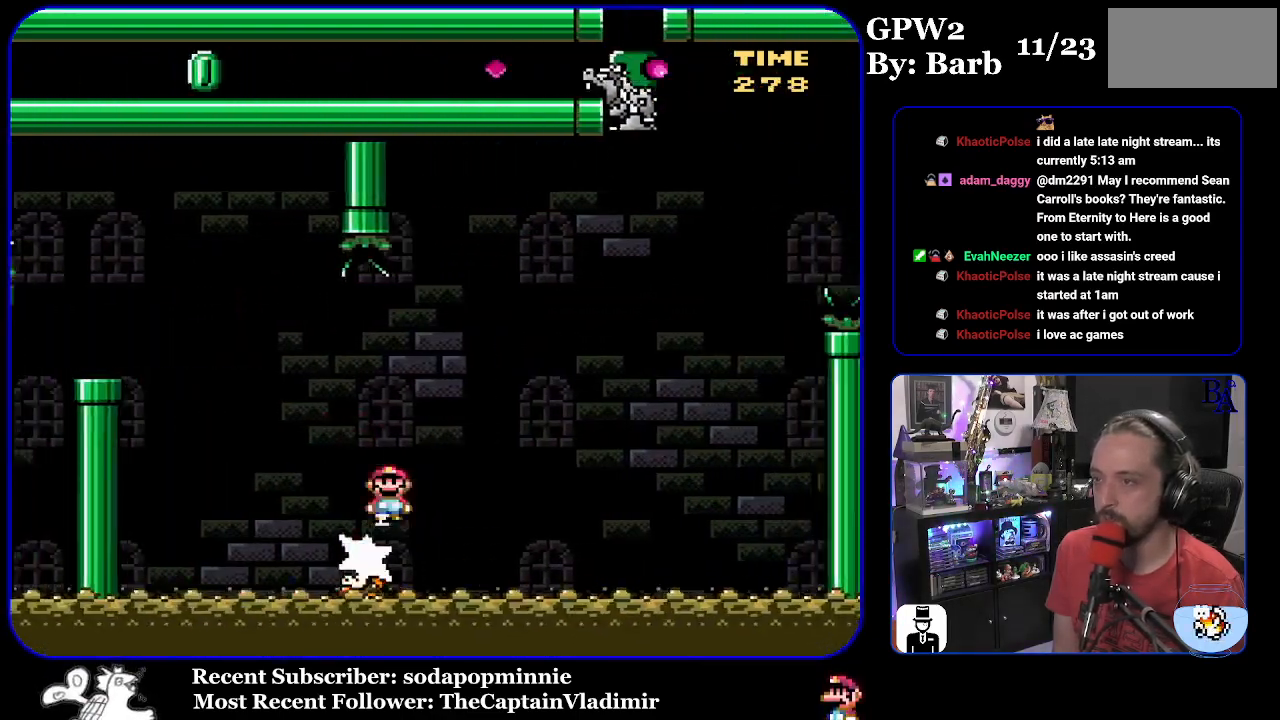
{"buttons": ["Y", "DPAD_RIGHT"], "events": [[200, "DPAD_RIGHT", "up"], [217, "A", "up"], [233, "DPAD_LEFT", "down"], [250, "DPAD_LEFT", "up"], [250, "X", "up"], [267, "DPAD_RIGHT", "down"], [467, "Y", "down"]]}
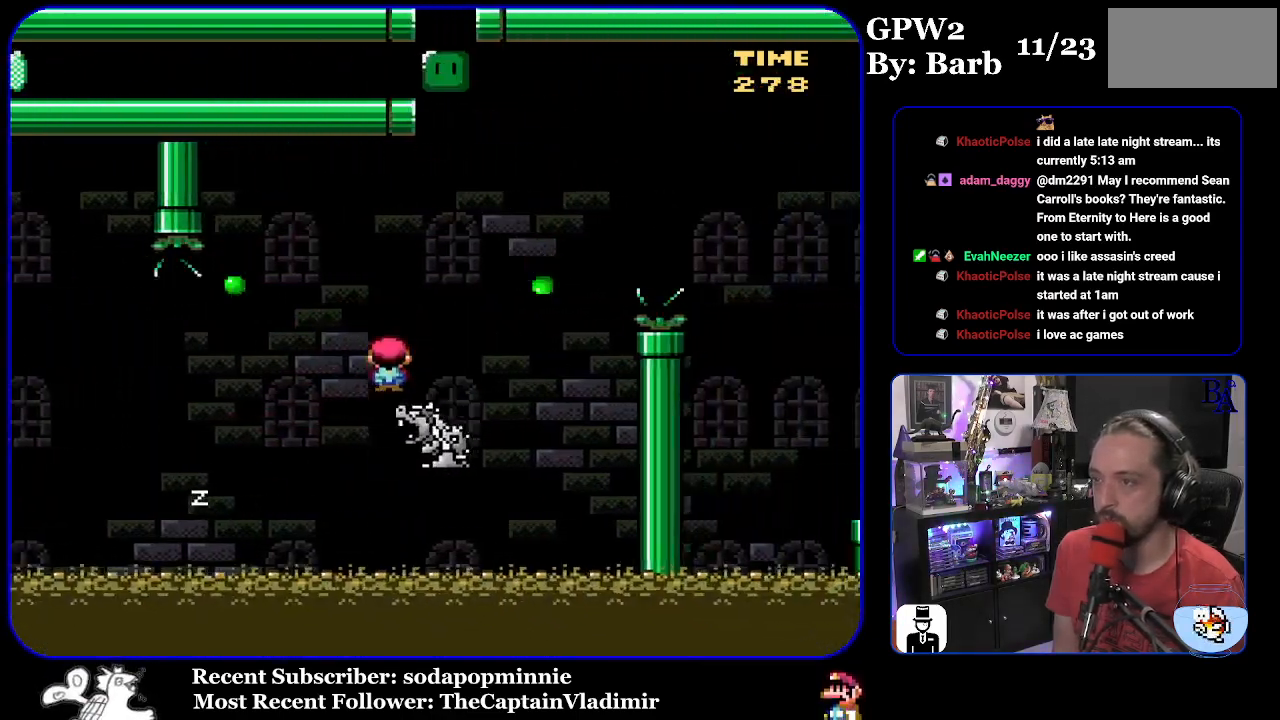
{"buttons": ["A", "B"], "events": [[50, "B", "down"], [383, "B", "up"], [433, "B", "down"], [483, "DPAD_RIGHT", "up"], [483, "Y", "up"], [500, "A", "down"]]}
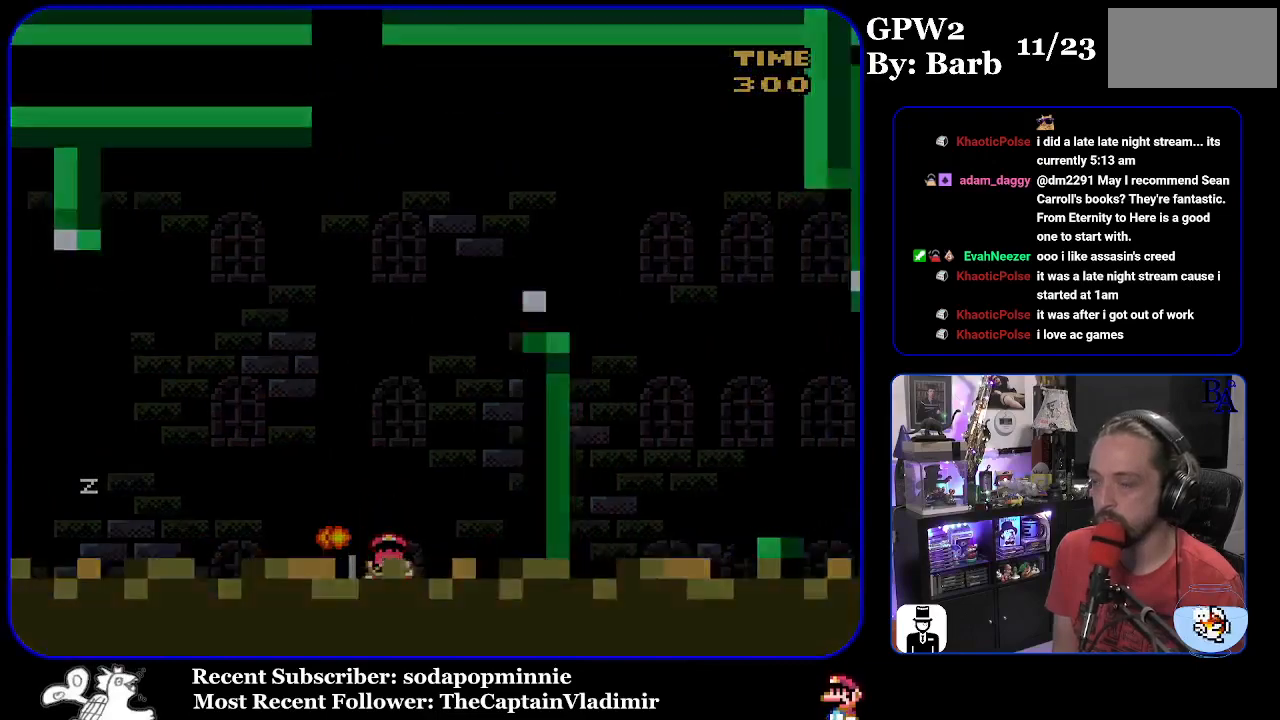
{"buttons": [], "events": [[17, "B", "up"], [117, "A", "up"]]}